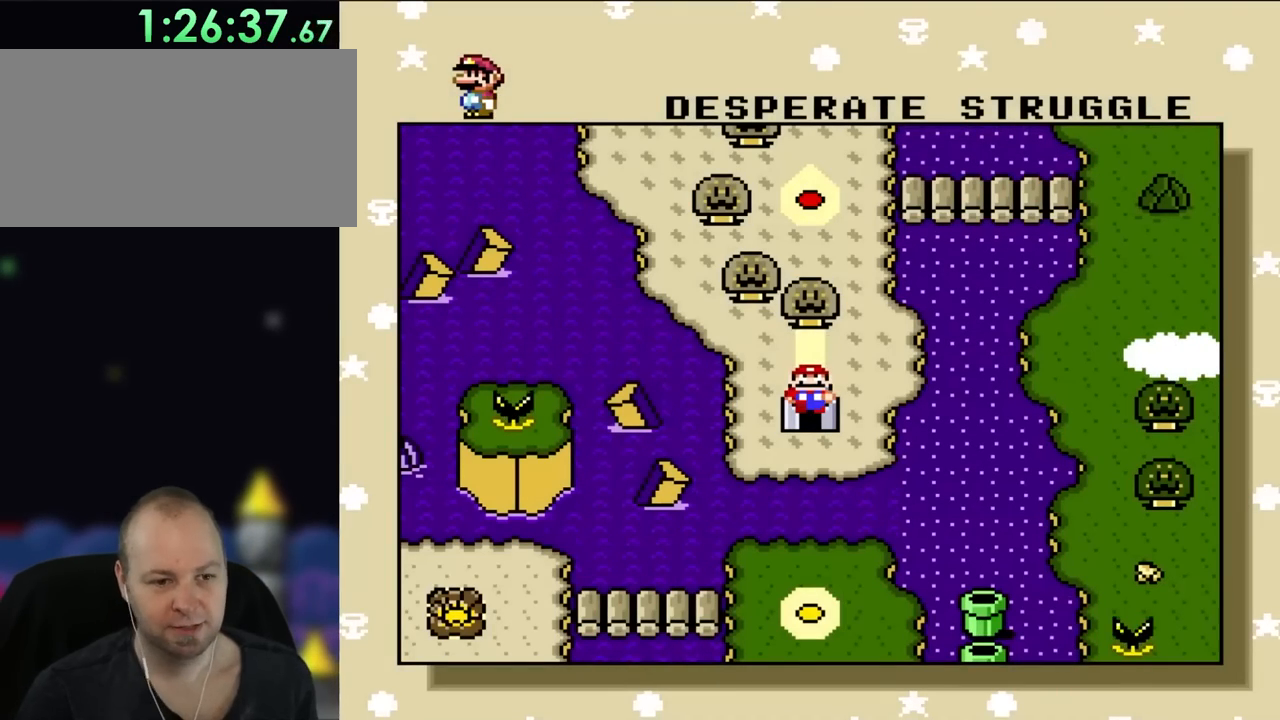
Gameplay with a controller (Nintendo layout); each line is a JSON object with the inputs held at the frame after it. "events" lists button and stick changes between this image and that frame as [ms after this image, input, new state], when the widget could be followed in between. Not read: L3 R1 R3.
{"buttons": ["DPAD_UP"], "events": [[483, "DPAD_UP", "down"]]}
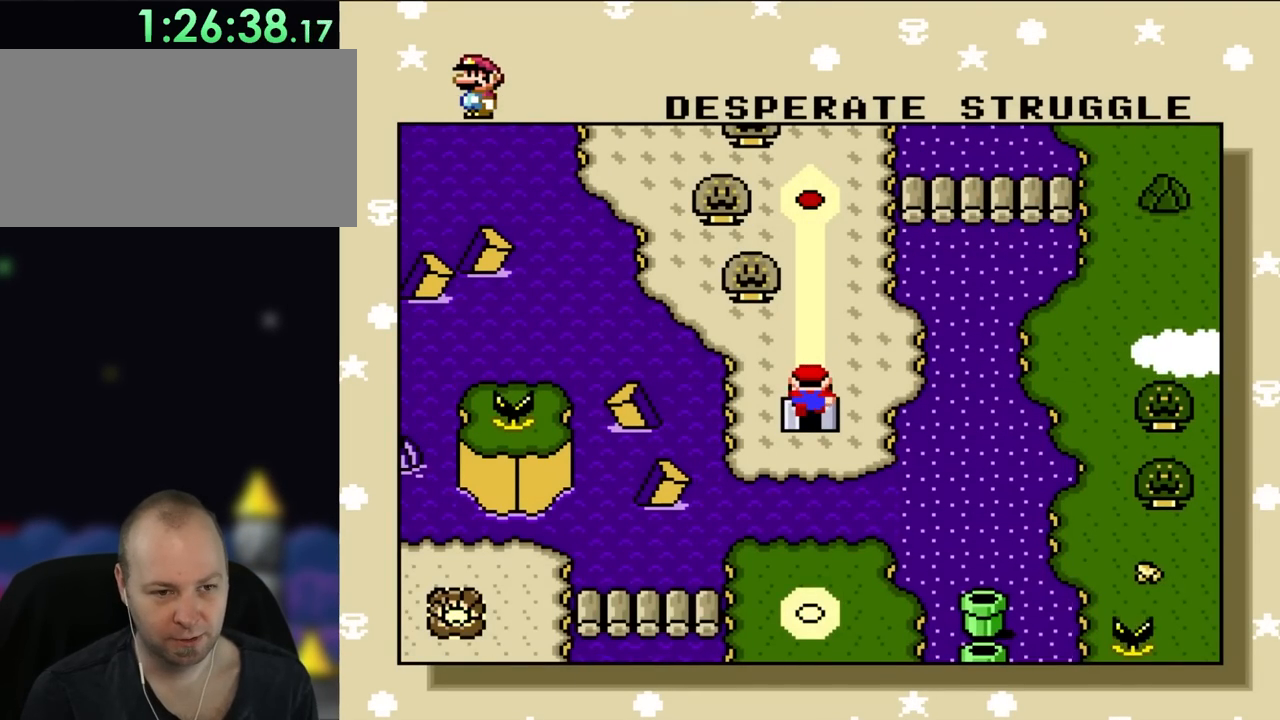
{"buttons": ["DPAD_UP"], "events": [[133, "DPAD_UP", "up"], [233, "DPAD_UP", "down"], [350, "DPAD_UP", "up"], [467, "DPAD_UP", "down"]]}
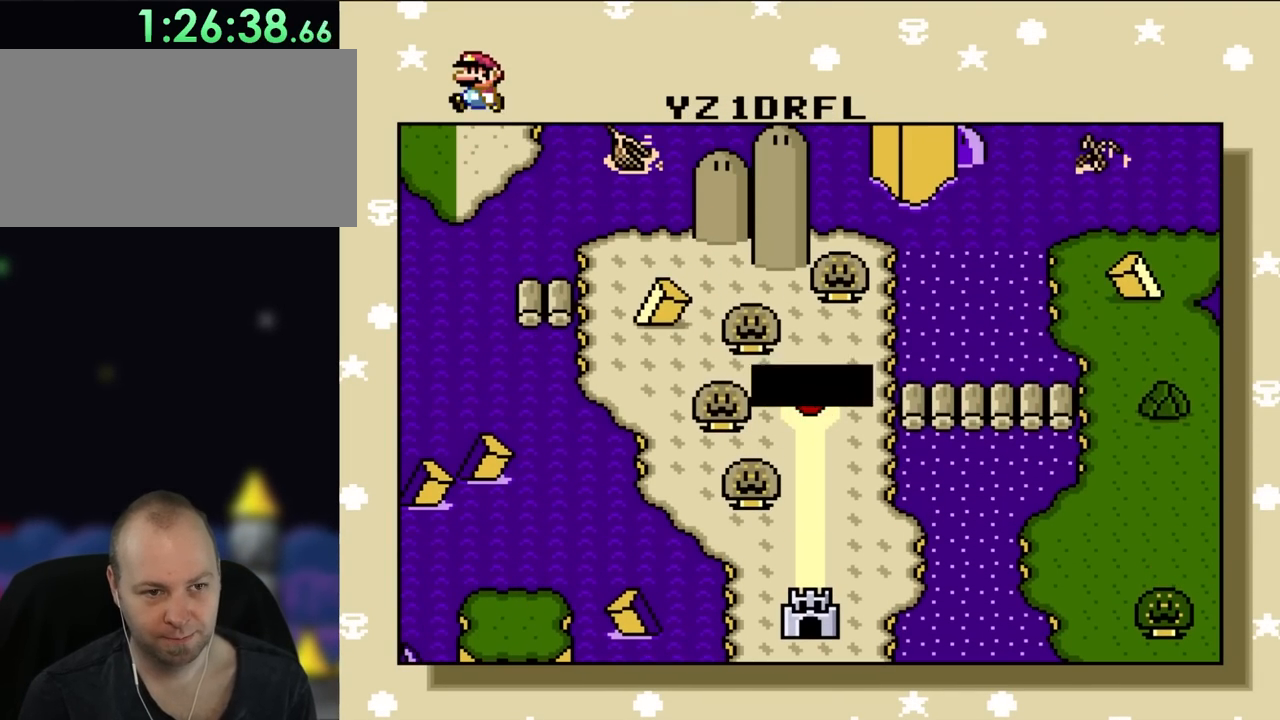
{"buttons": [], "events": [[83, "DPAD_UP", "up"]]}
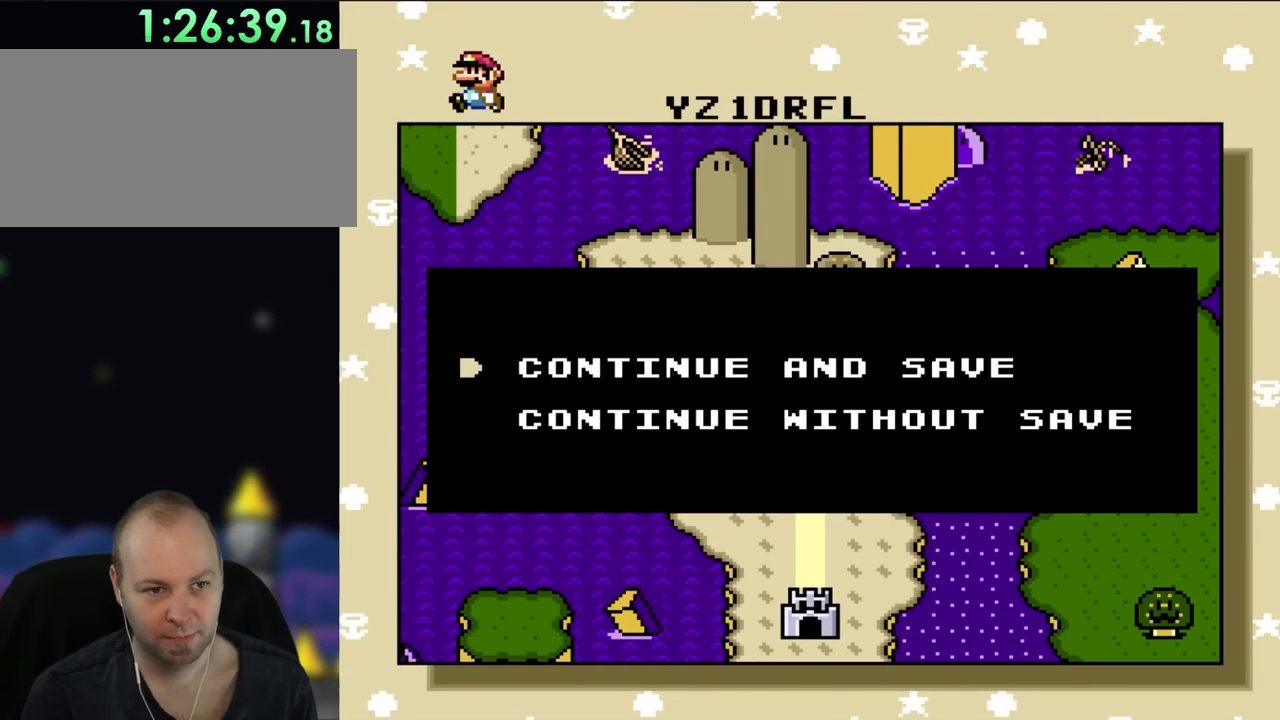
{"buttons": [], "events": [[133, "A", "down"], [250, "A", "up"]]}
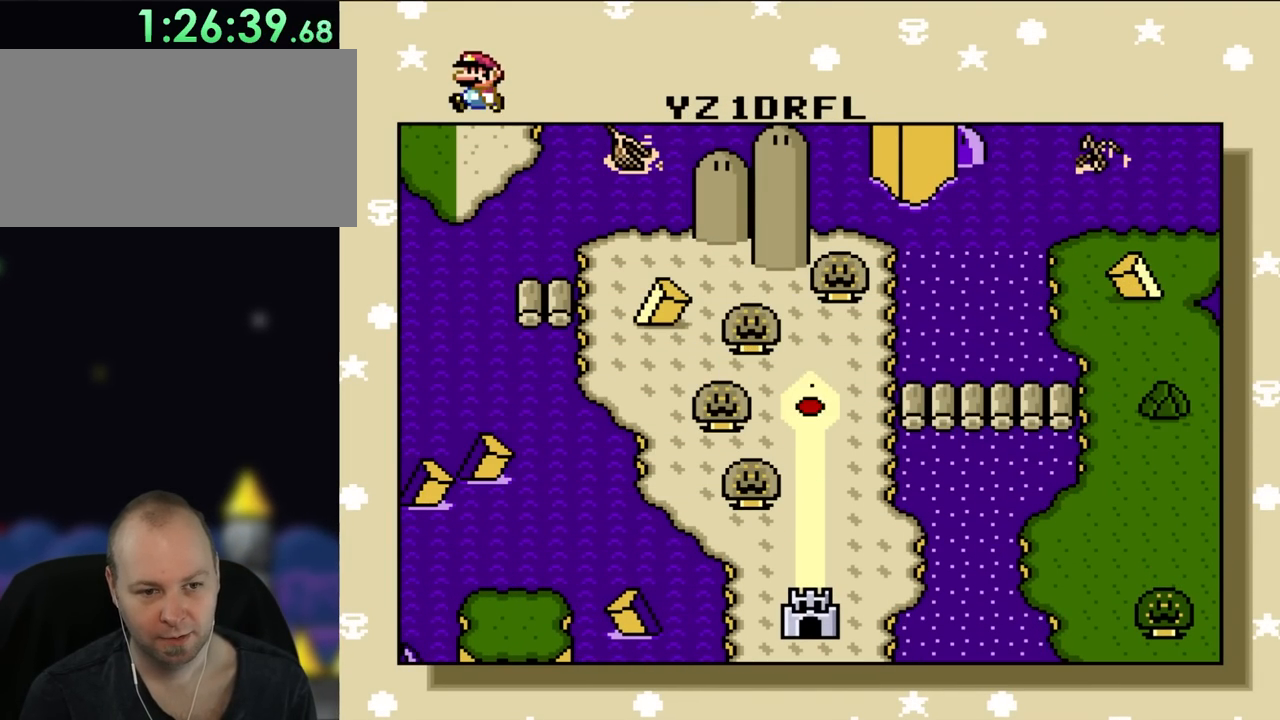
{"buttons": [], "events": []}
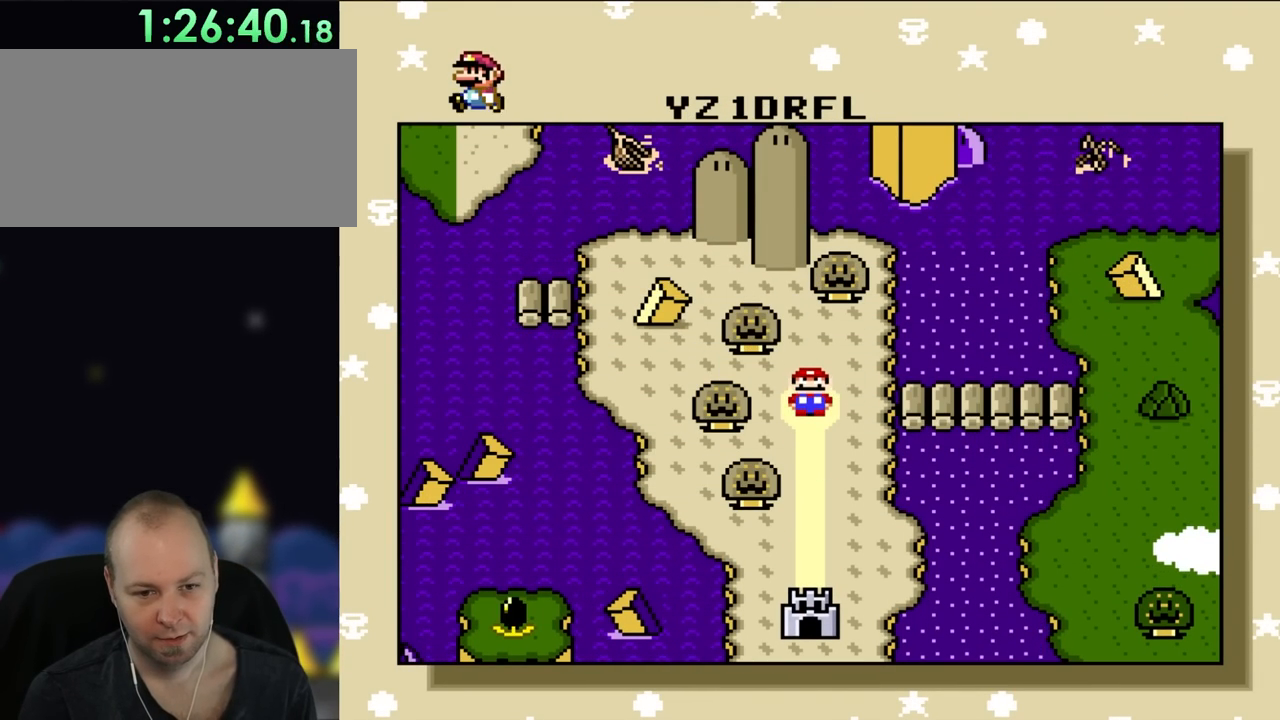
{"buttons": [], "events": [[183, "DPAD_RIGHT", "down"], [383, "DPAD_RIGHT", "up"]]}
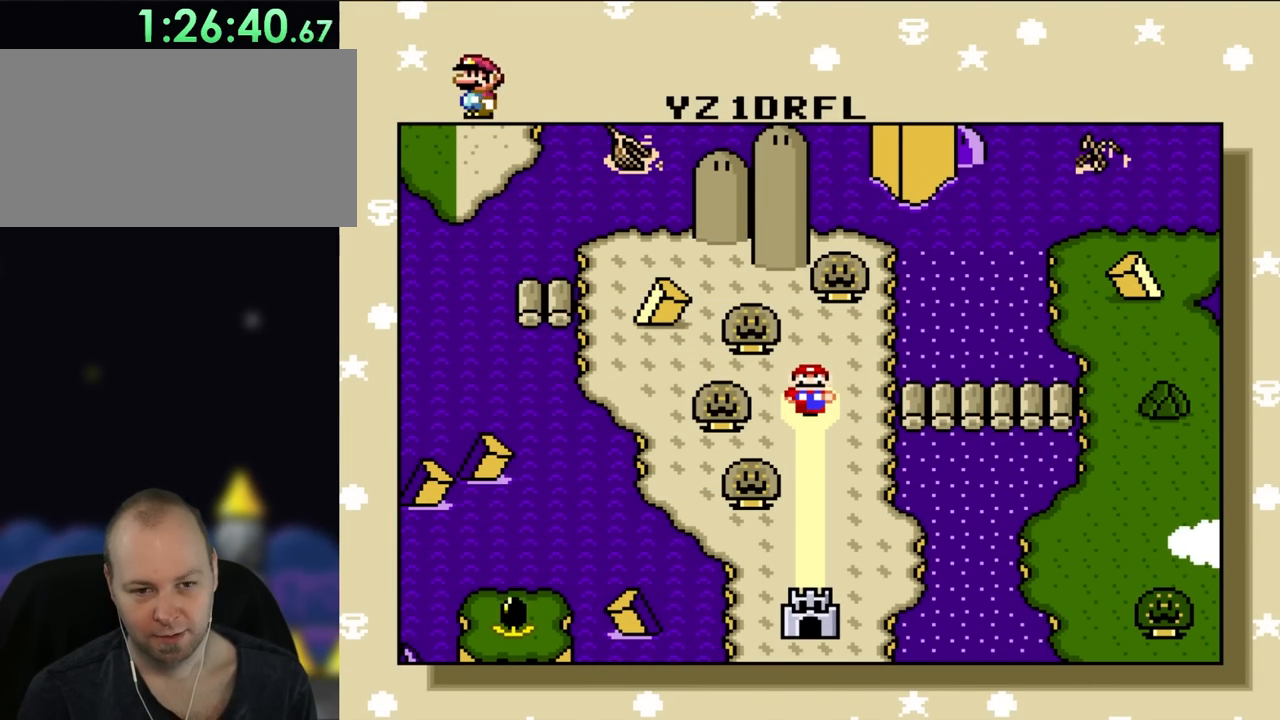
{"buttons": [], "events": []}
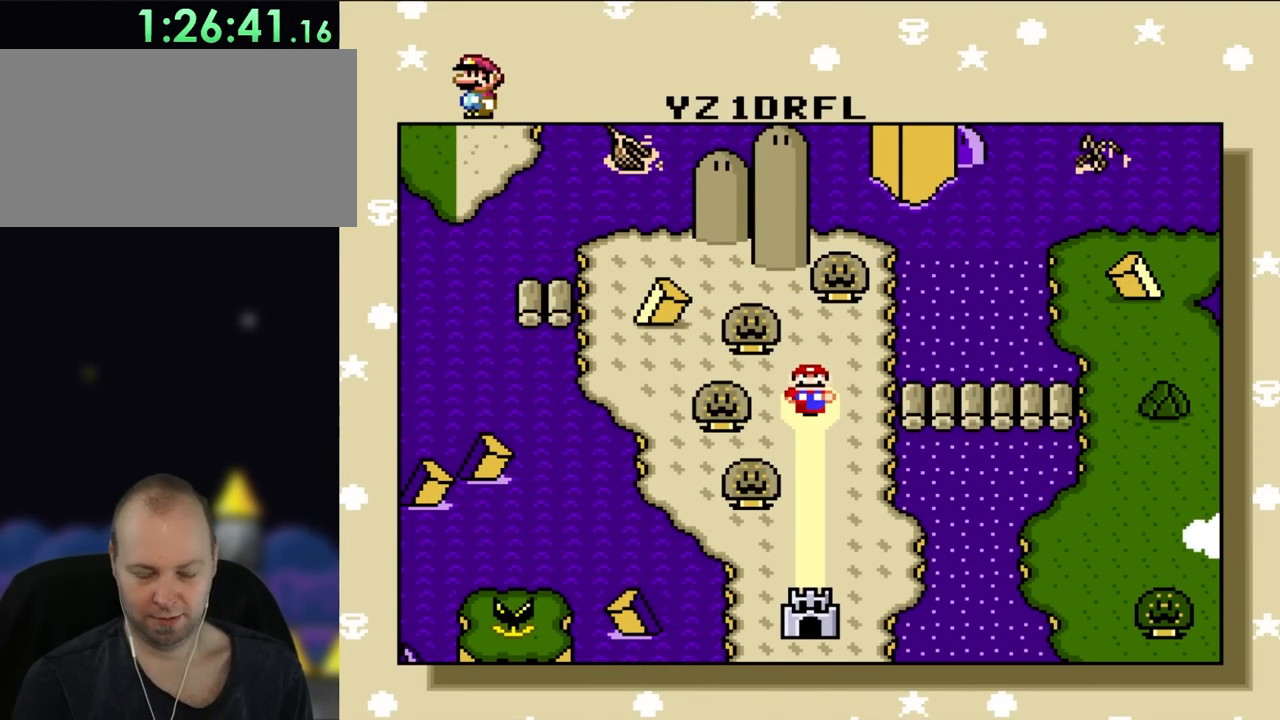
{"buttons": [], "events": []}
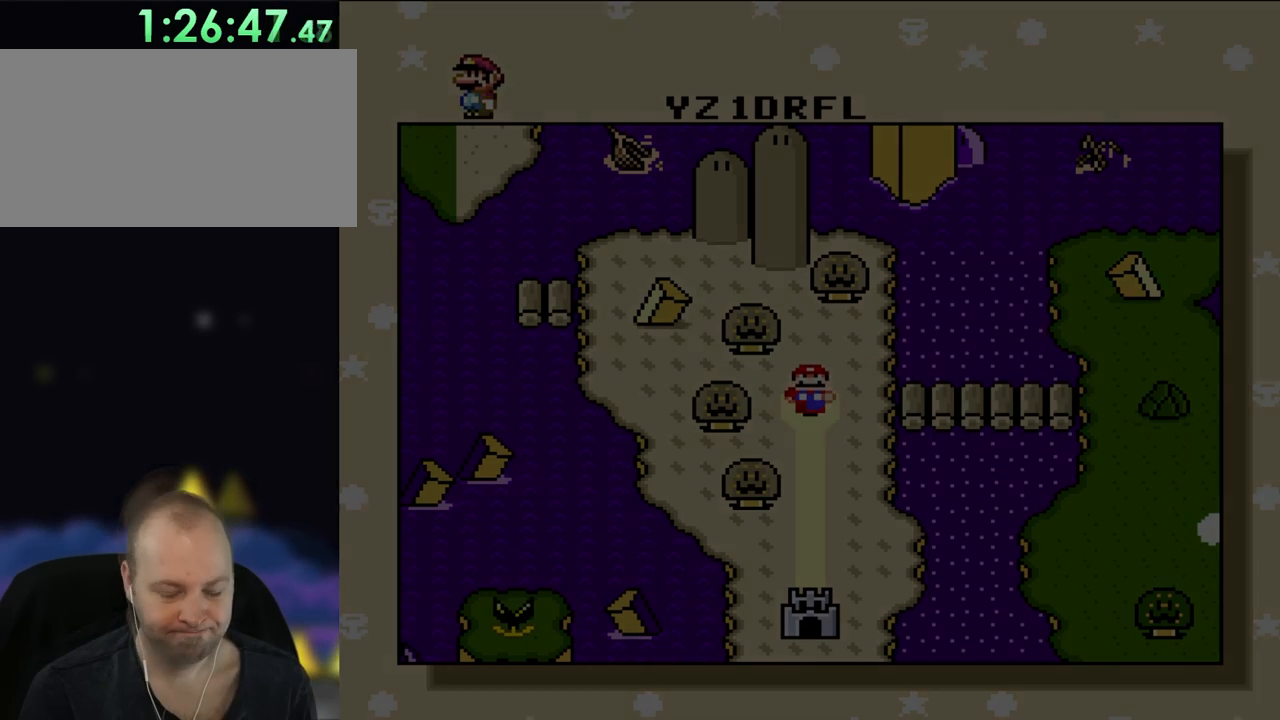
{"buttons": [], "events": []}
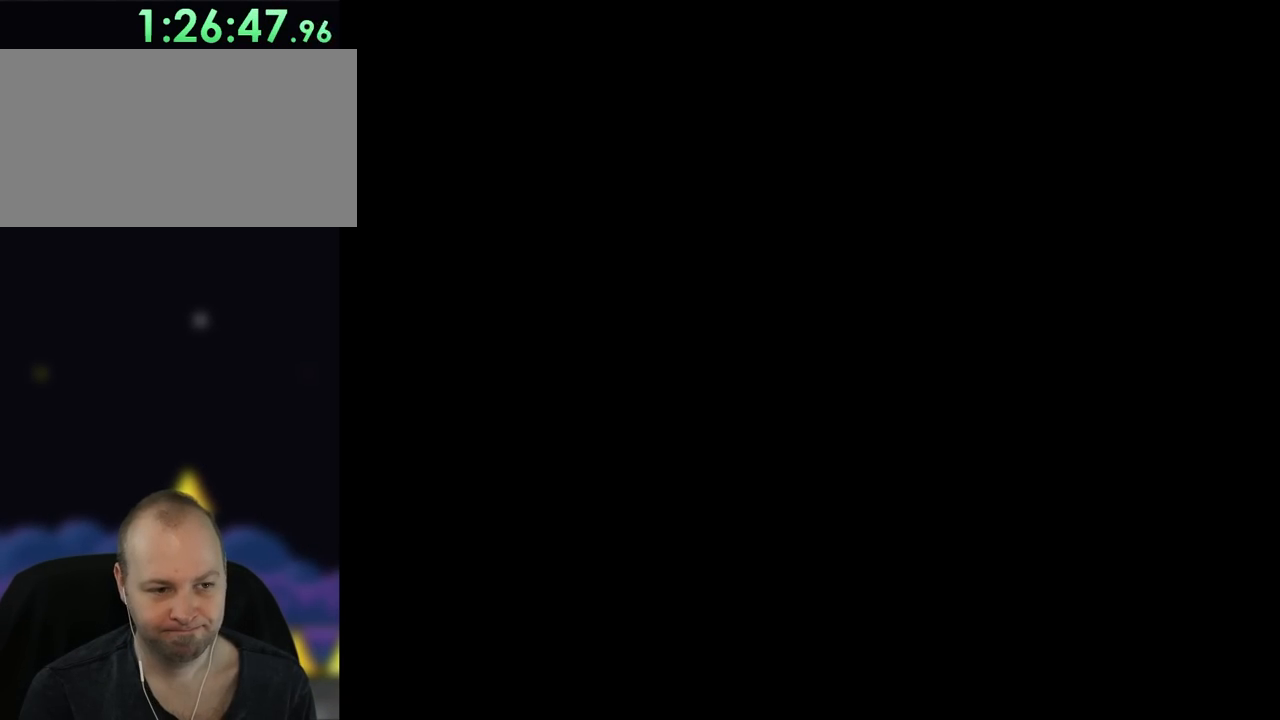
{"buttons": ["Y", "DPAD_RIGHT"], "events": [[117, "Y", "down"], [350, "DPAD_RIGHT", "down"]]}
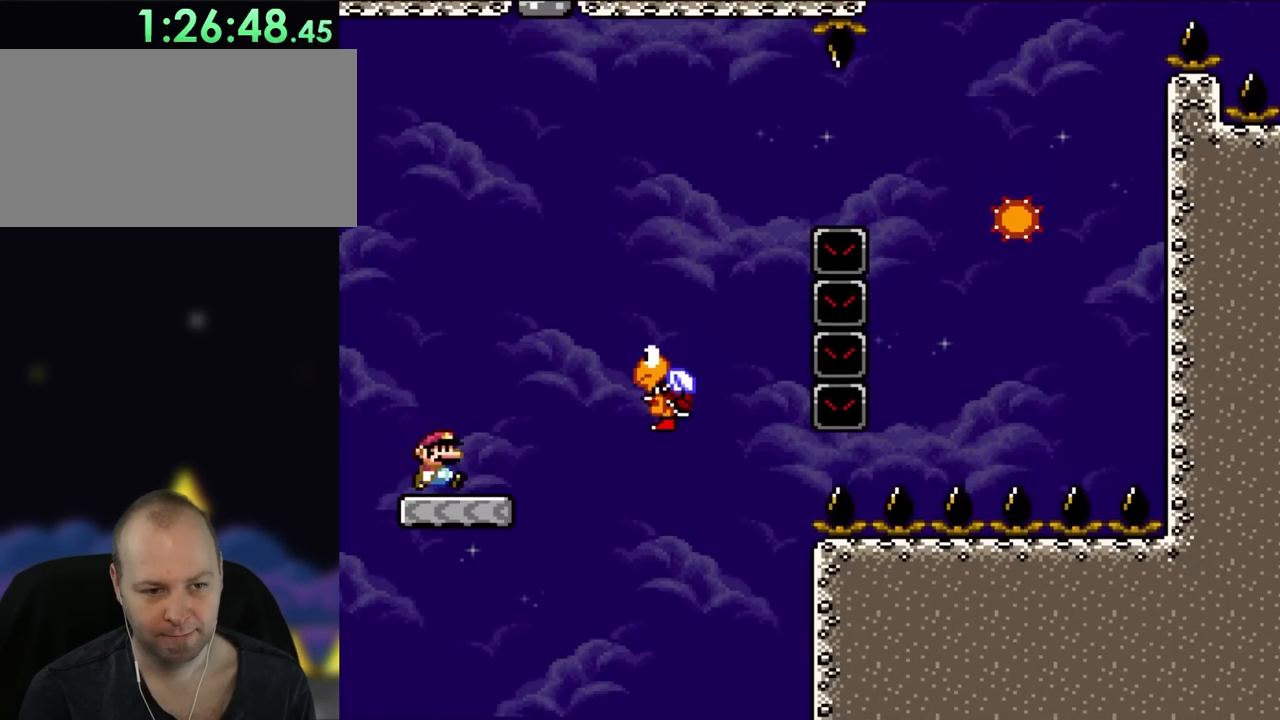
{"buttons": ["Y", "DPAD_RIGHT"], "events": [[50, "X", "down"], [50, "Y", "up"], [133, "DPAD_RIGHT", "up"], [350, "X", "up"], [450, "DPAD_RIGHT", "down"], [467, "Y", "down"]]}
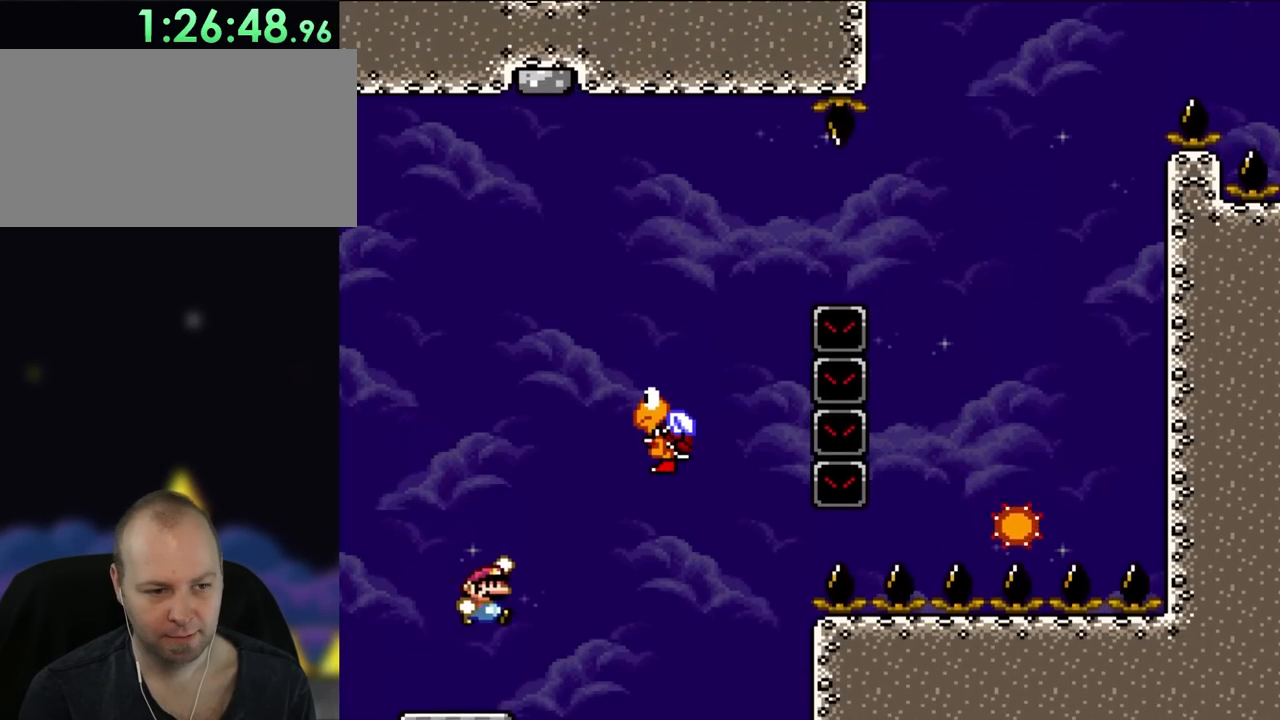
{"buttons": ["B", "Y", "DPAD_RIGHT"], "events": [[67, "B", "down"]]}
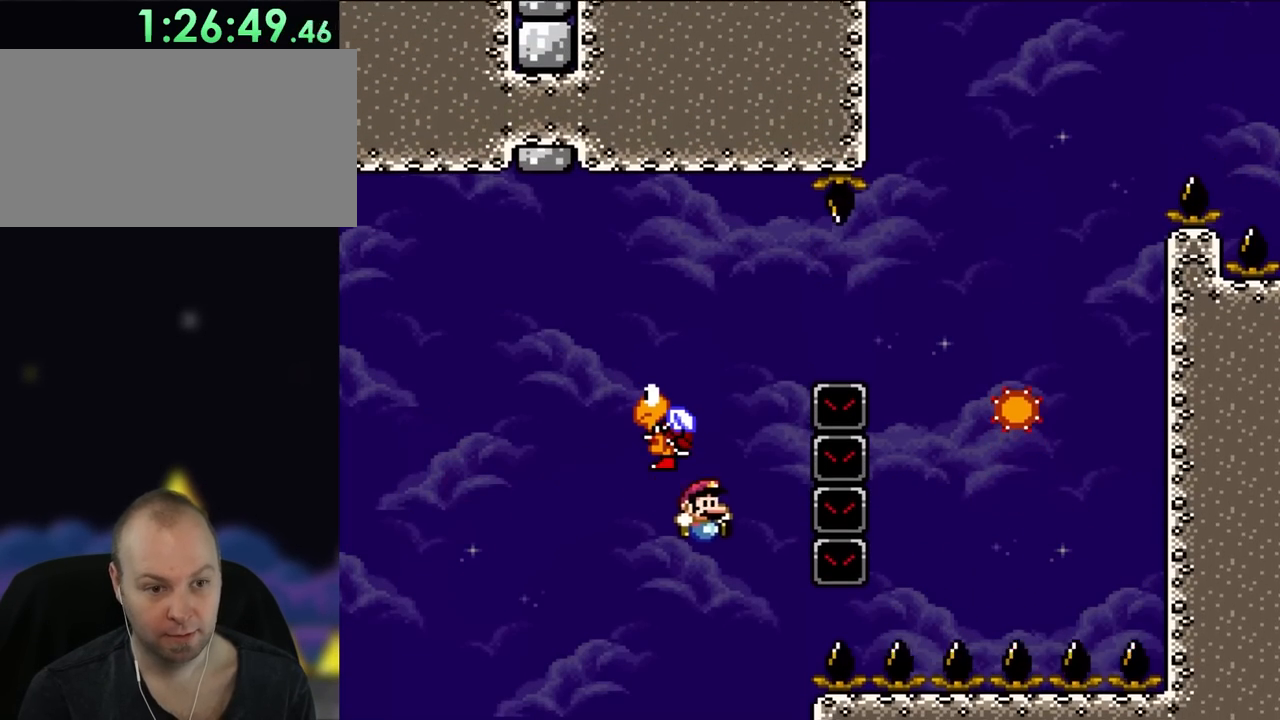
{"buttons": ["B"], "events": [[150, "B", "up"], [233, "Y", "up"], [267, "DPAD_RIGHT", "up"], [467, "B", "down"]]}
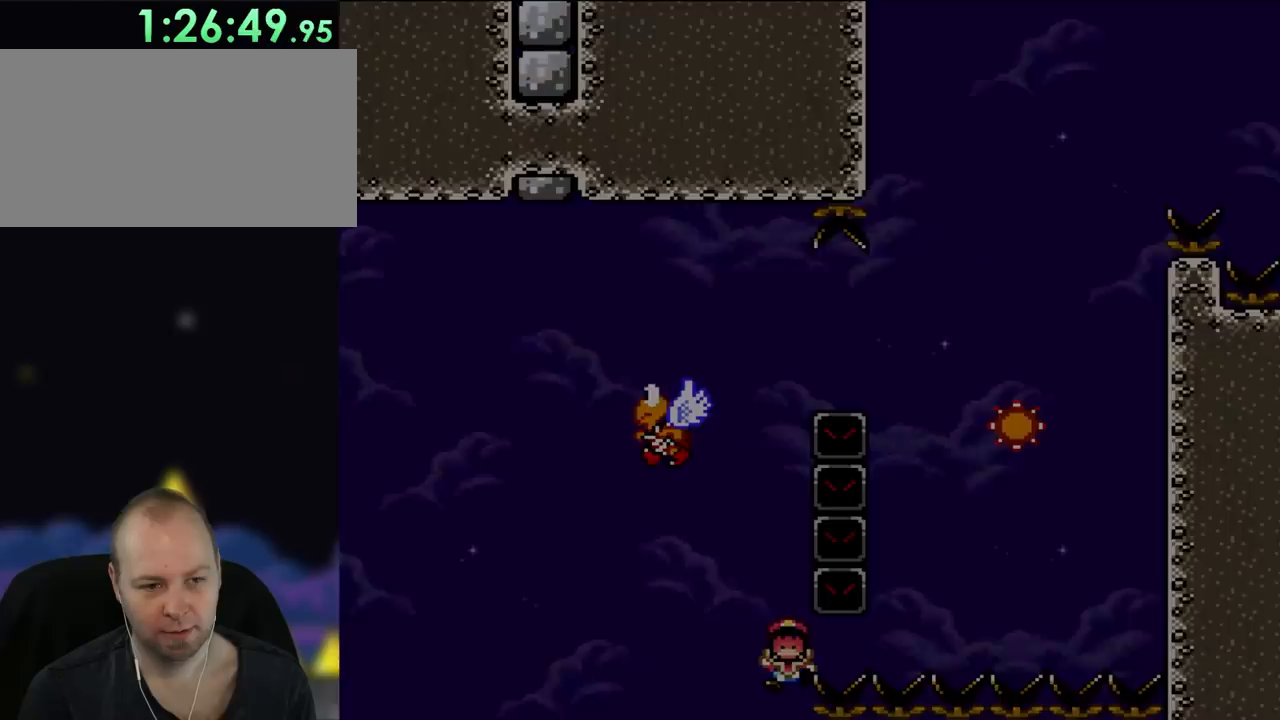
{"buttons": []}
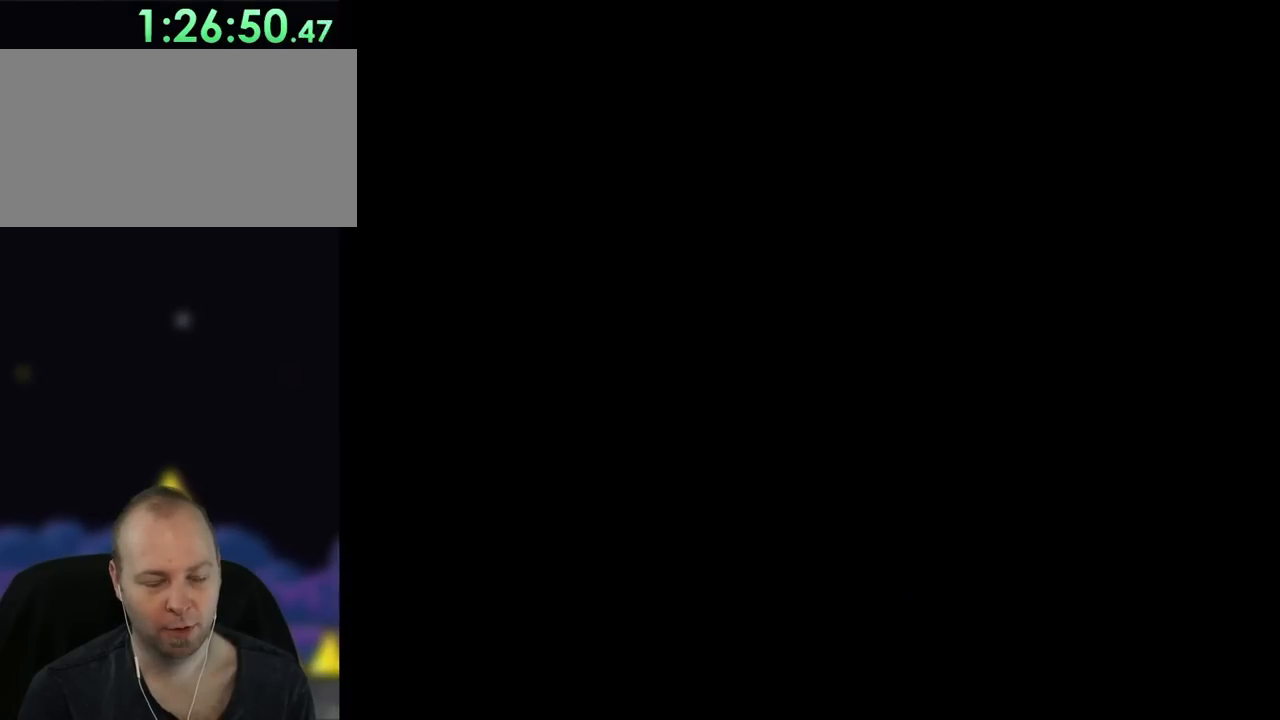
{"buttons": ["Y"], "events": [[367, "Y", "down"]]}
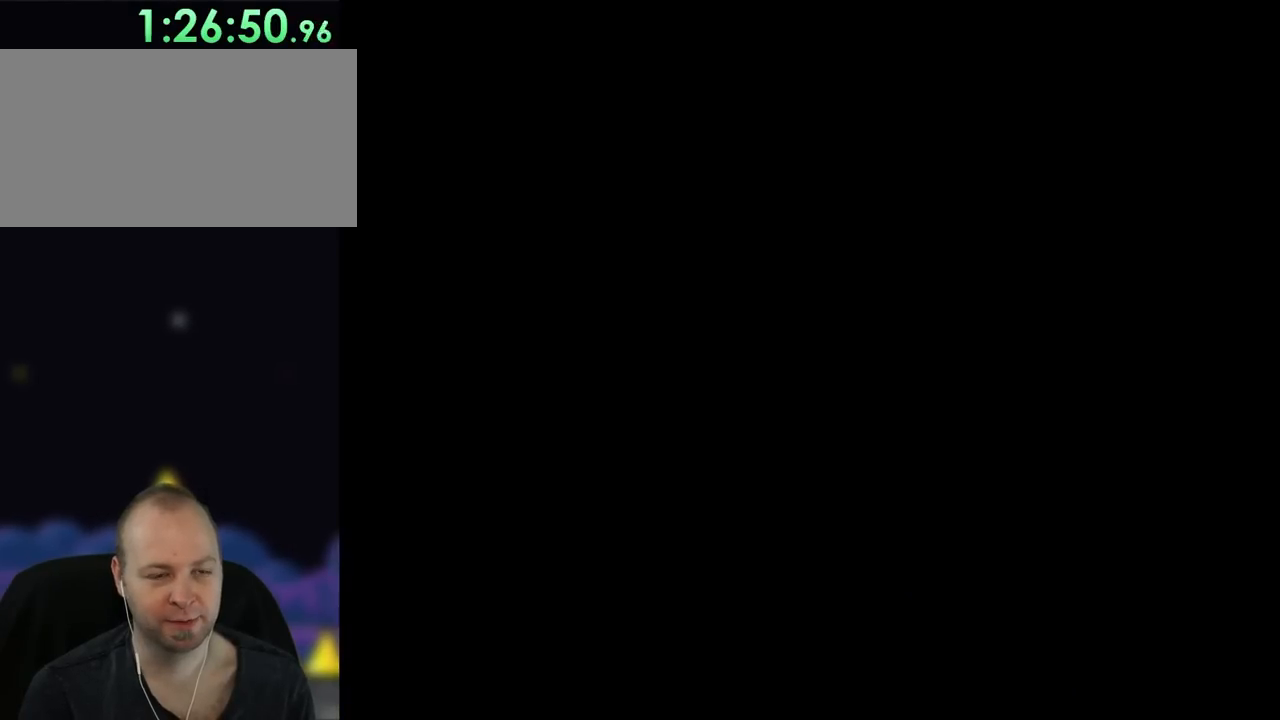
{"buttons": ["Y"], "events": []}
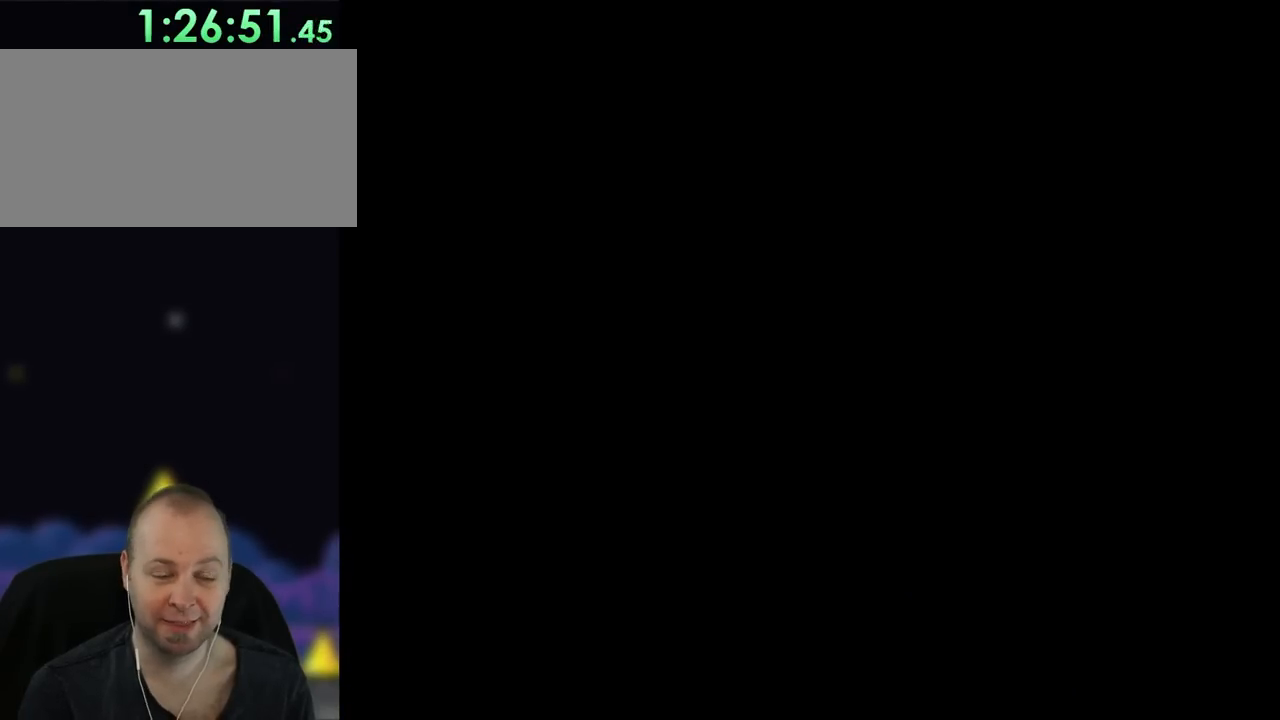
{"buttons": ["Y", "DPAD_RIGHT"], "events": [[250, "DPAD_RIGHT", "down"]]}
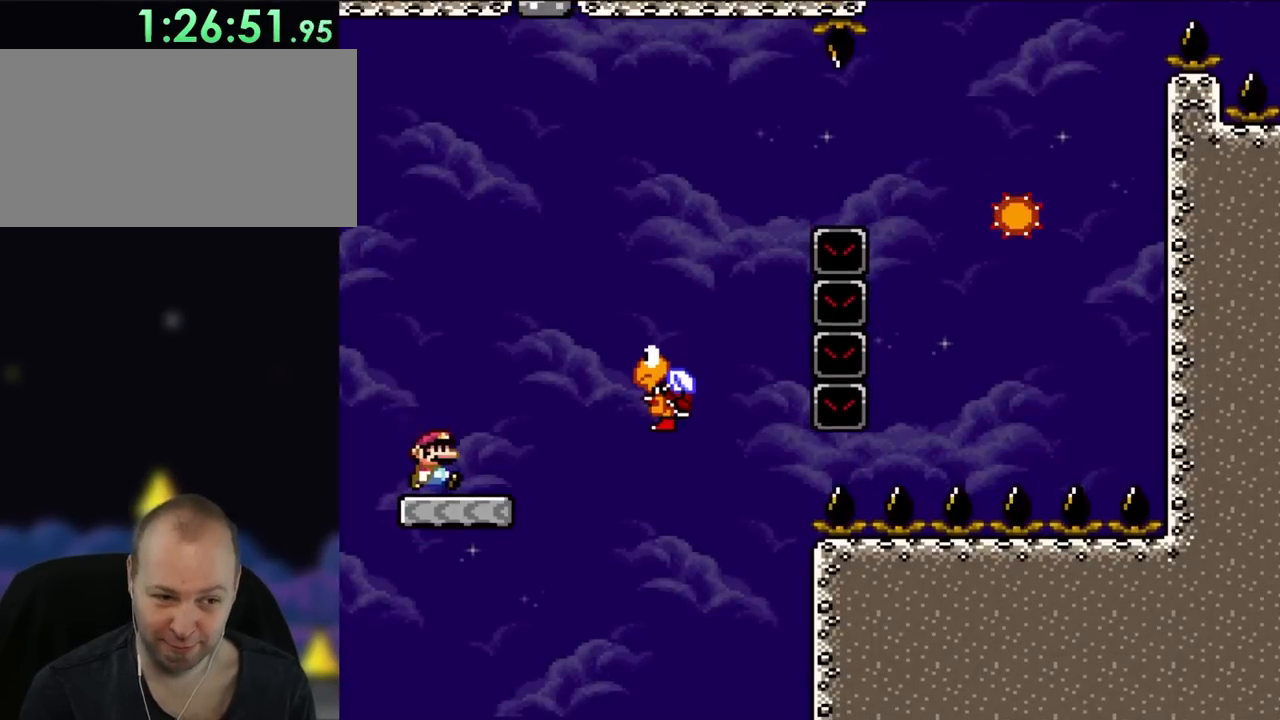
{"buttons": ["Y", "DPAD_RIGHT"], "events": [[217, "B", "down"], [400, "B", "up"]]}
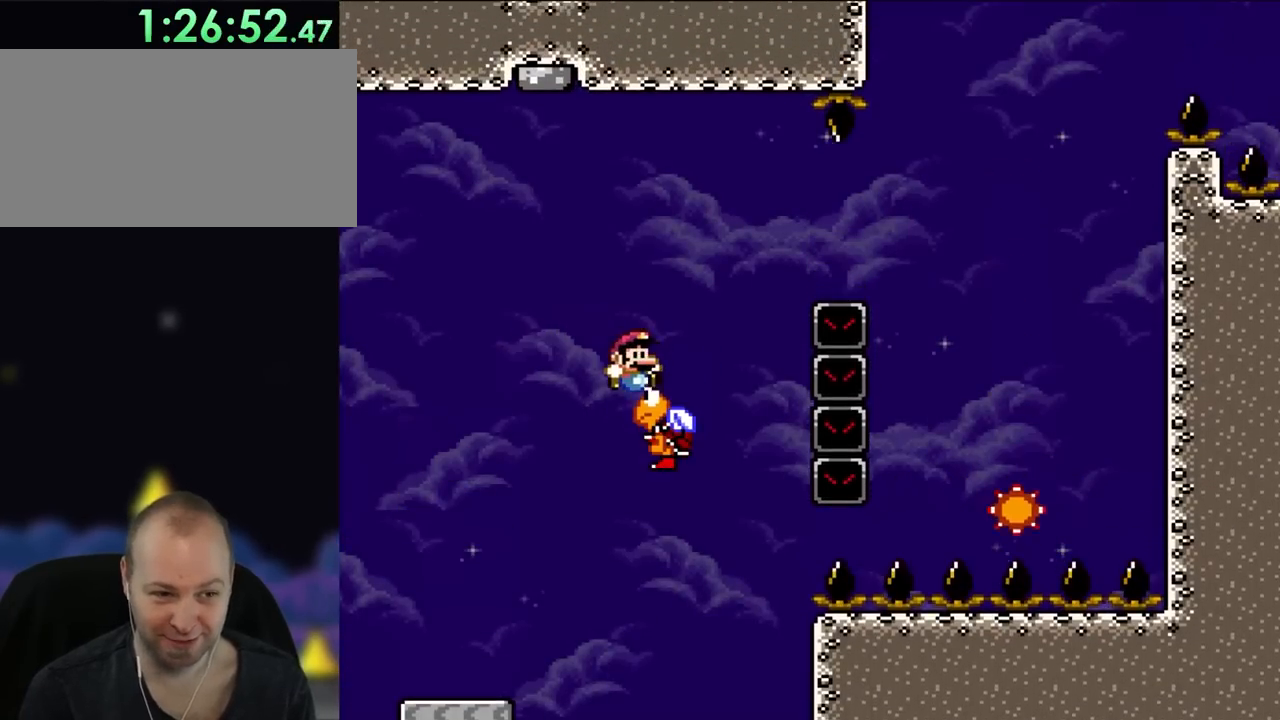
{"buttons": ["A", "B", "X", "DPAD_RIGHT"], "events": [[133, "B", "down"], [250, "B", "up"], [367, "B", "down"], [450, "X", "down"], [483, "A", "down"], [483, "Y", "up"]]}
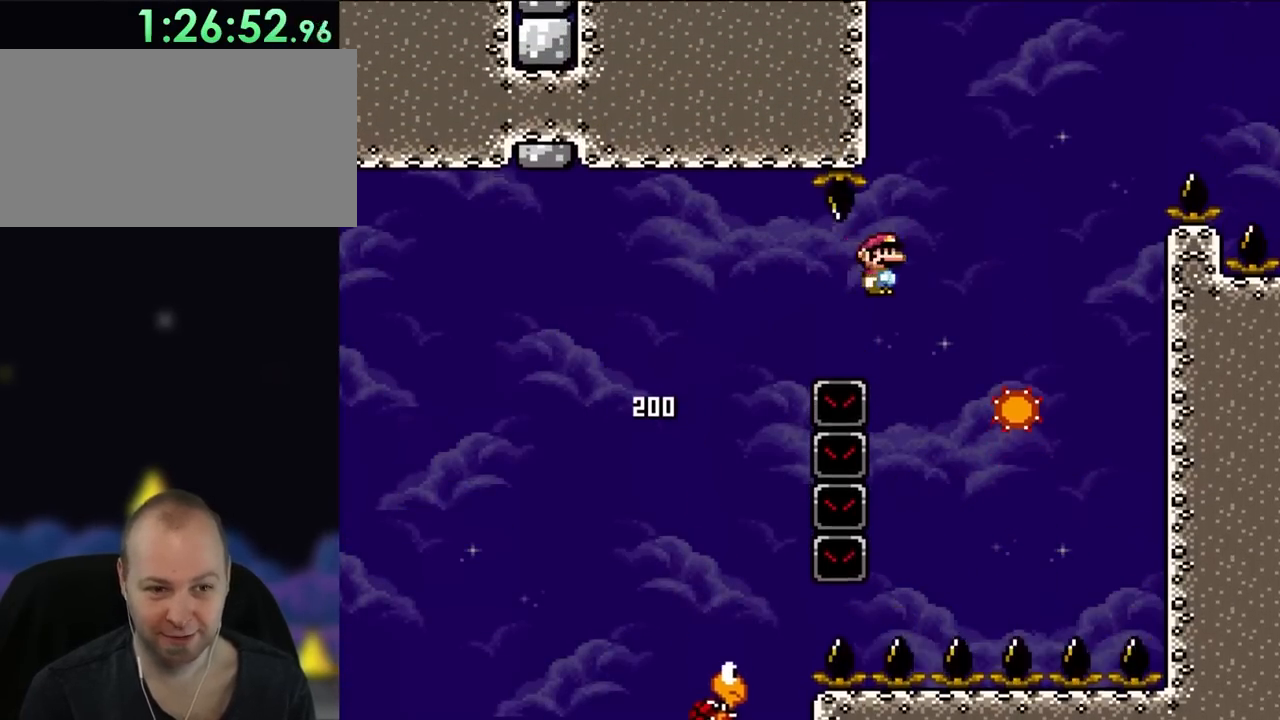
{"buttons": ["A", "X", "DPAD_RIGHT"], "events": [[50, "B", "up"]]}
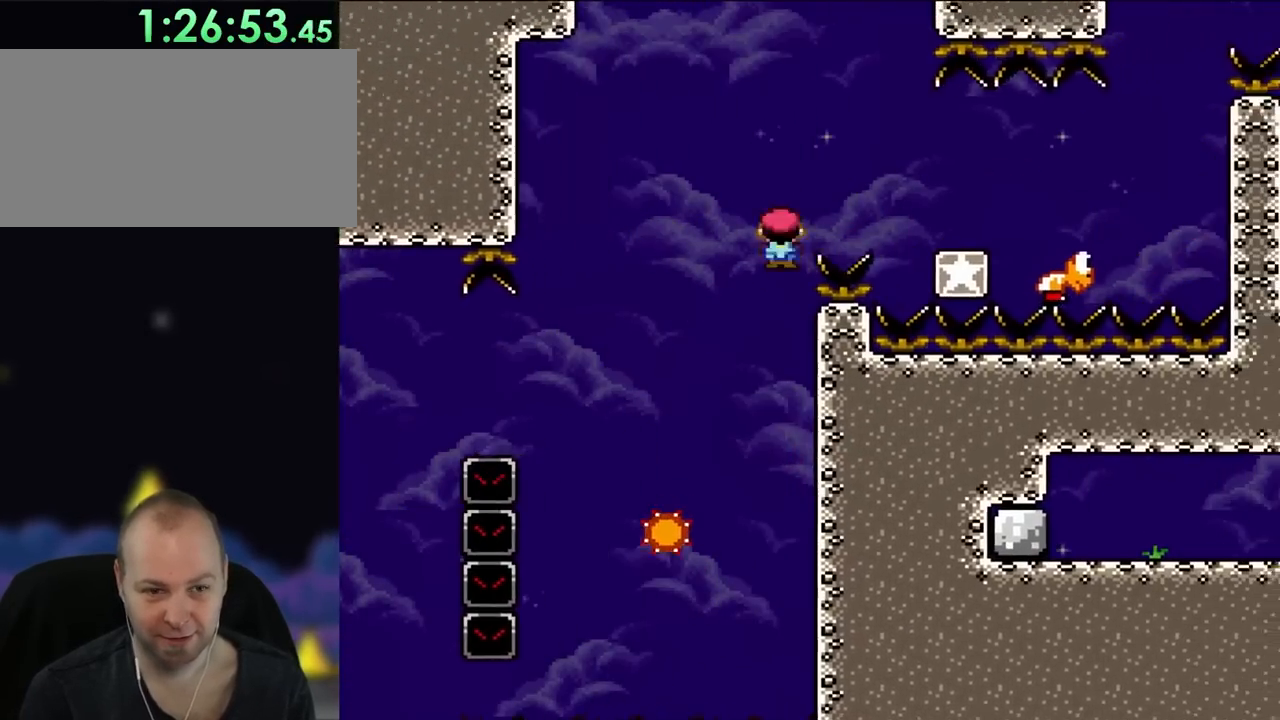
{"buttons": ["A", "X", "DPAD_RIGHT"], "events": []}
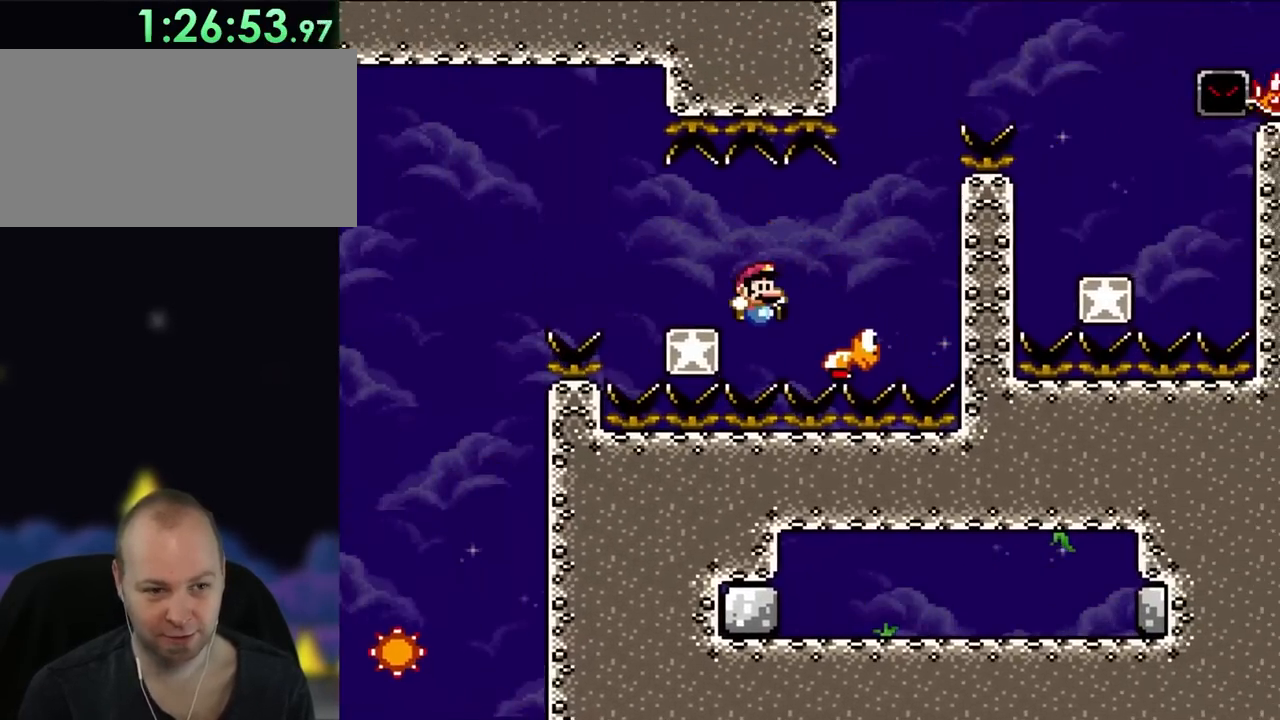
{"buttons": [], "events": [[50, "B", "down"], [100, "A", "up"], [100, "Y", "down"], [133, "X", "up"], [383, "B", "up"], [433, "DPAD_RIGHT", "up"], [433, "Y", "up"]]}
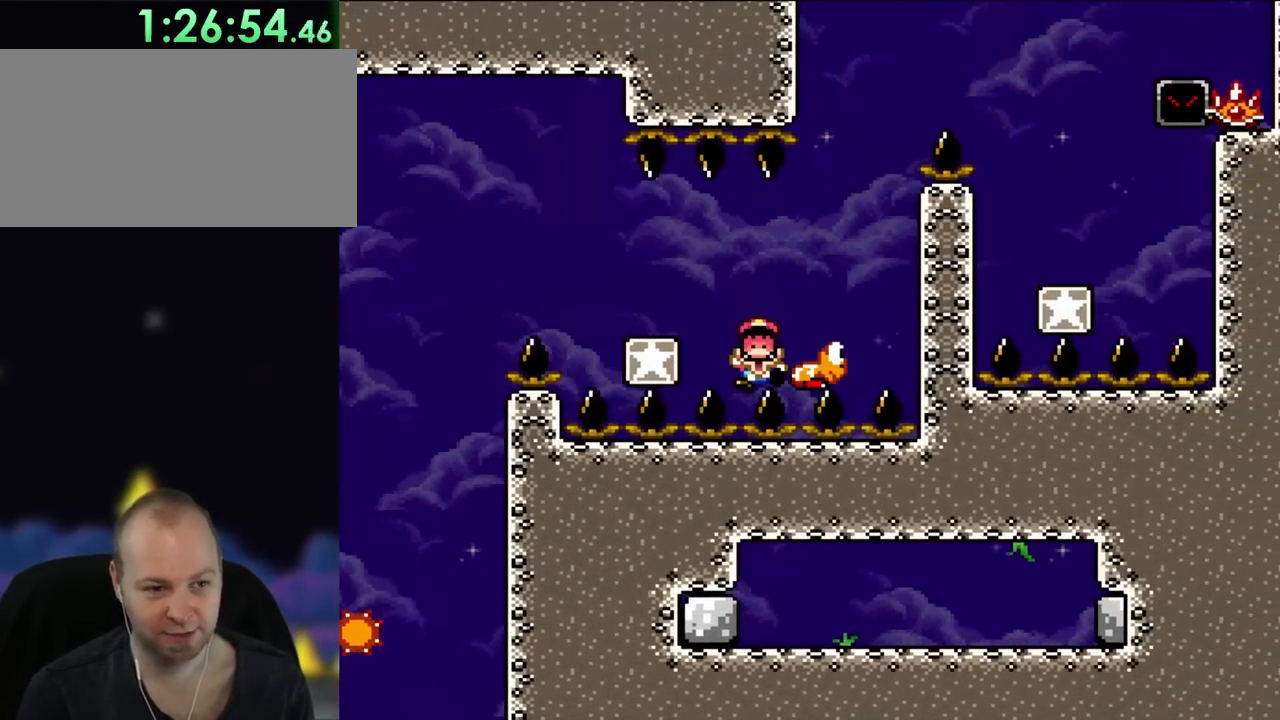
{"buttons": ["B"], "events": [[100, "B", "down"], [150, "Y", "down"], [250, "Y", "up"]]}
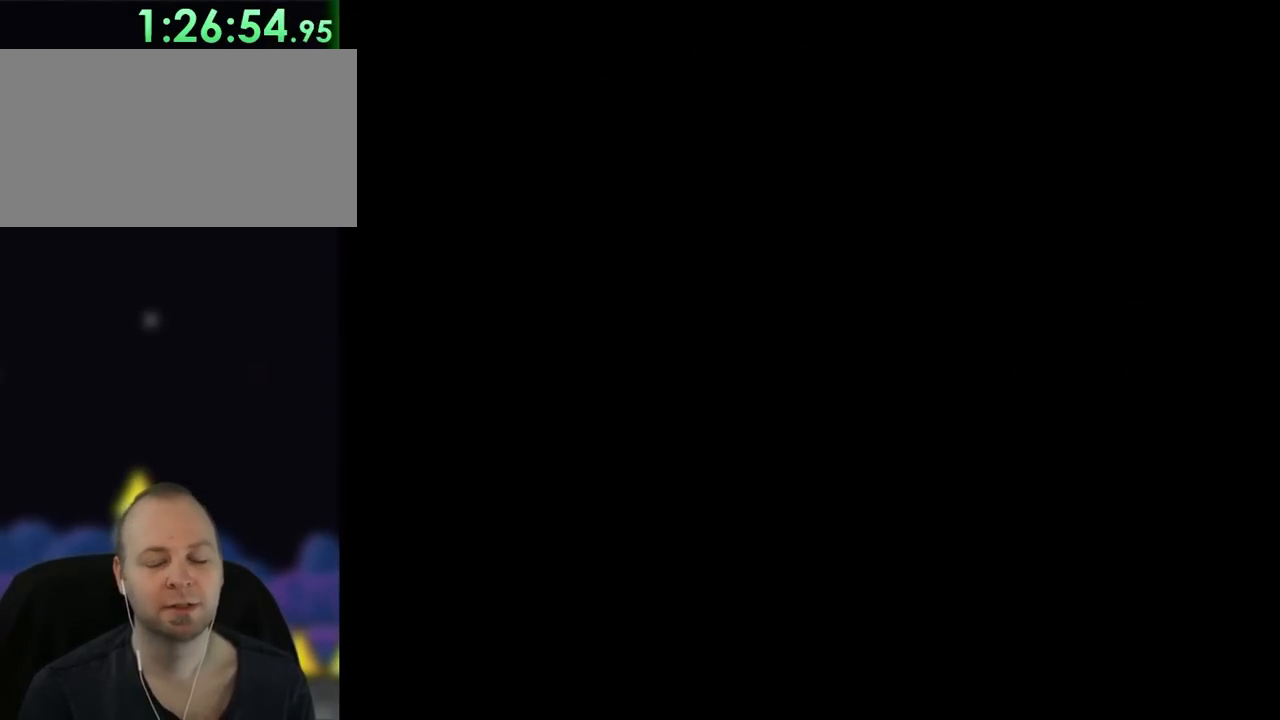
{"buttons": ["Y", "DPAD_RIGHT"], "events": [[433, "B", "up"], [467, "DPAD_RIGHT", "down"], [467, "Y", "down"]]}
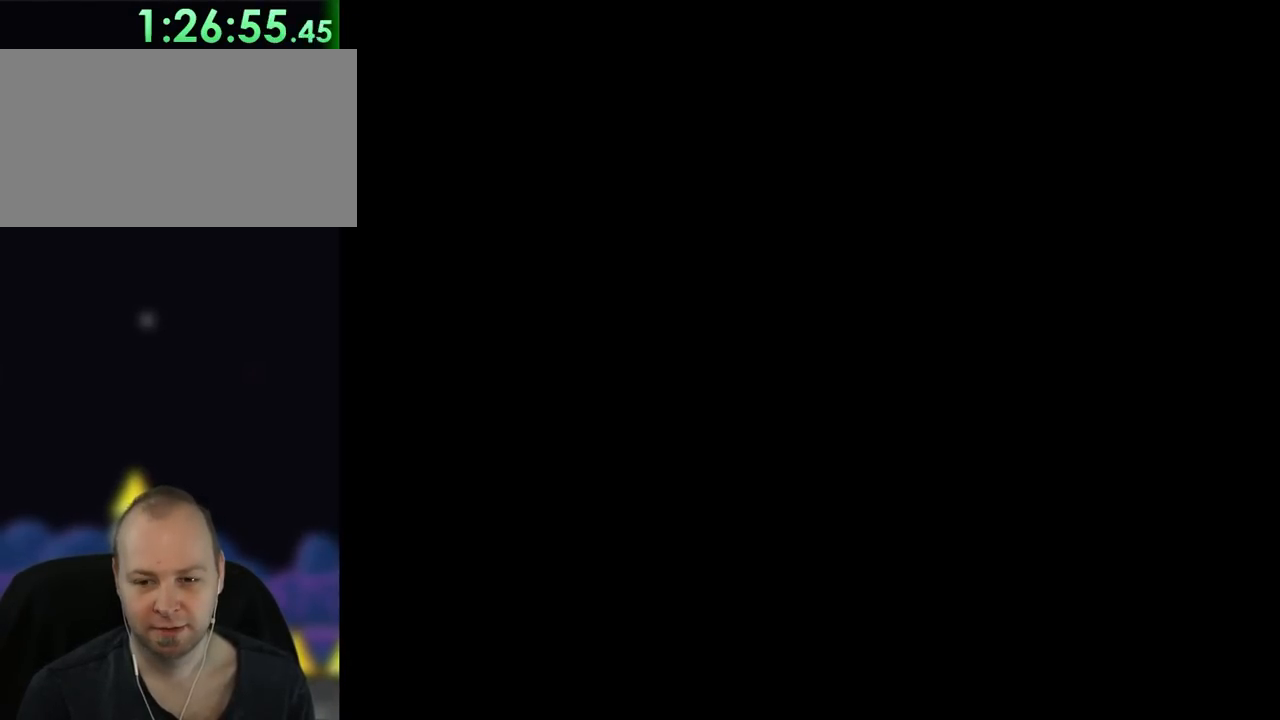
{"buttons": ["Y", "DPAD_RIGHT"], "events": []}
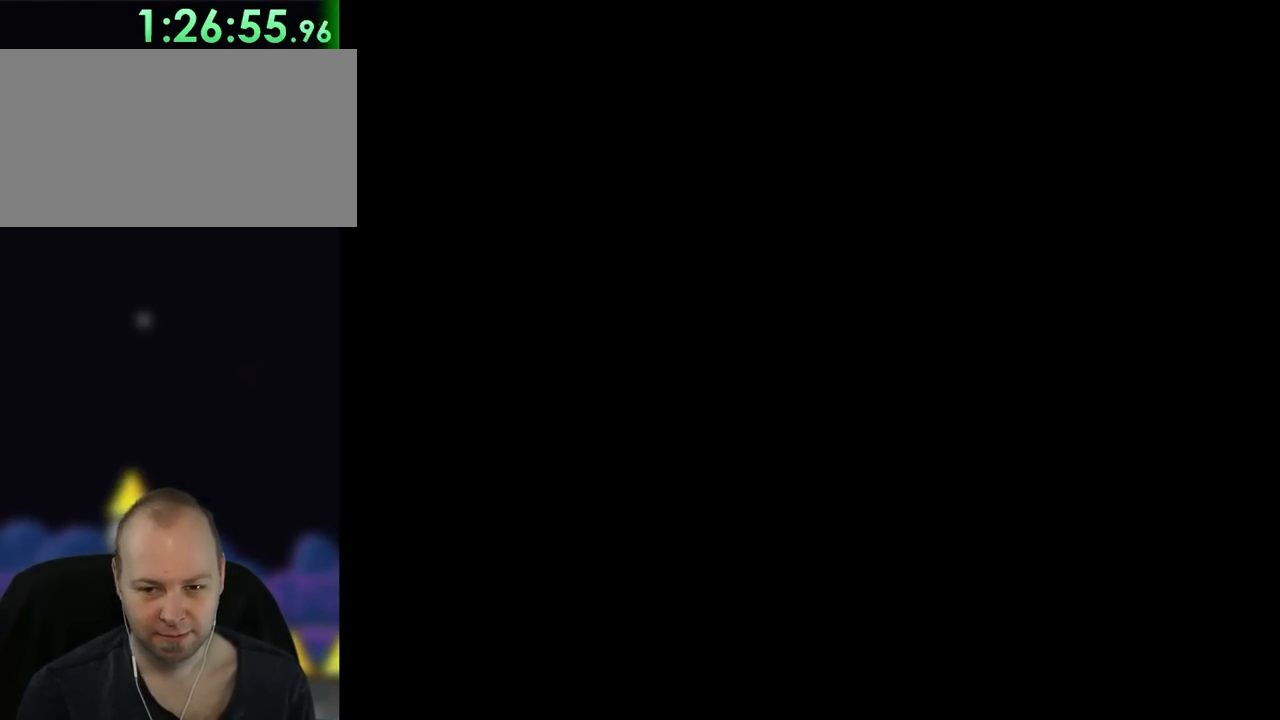
{"buttons": ["Y", "DPAD_RIGHT"], "events": []}
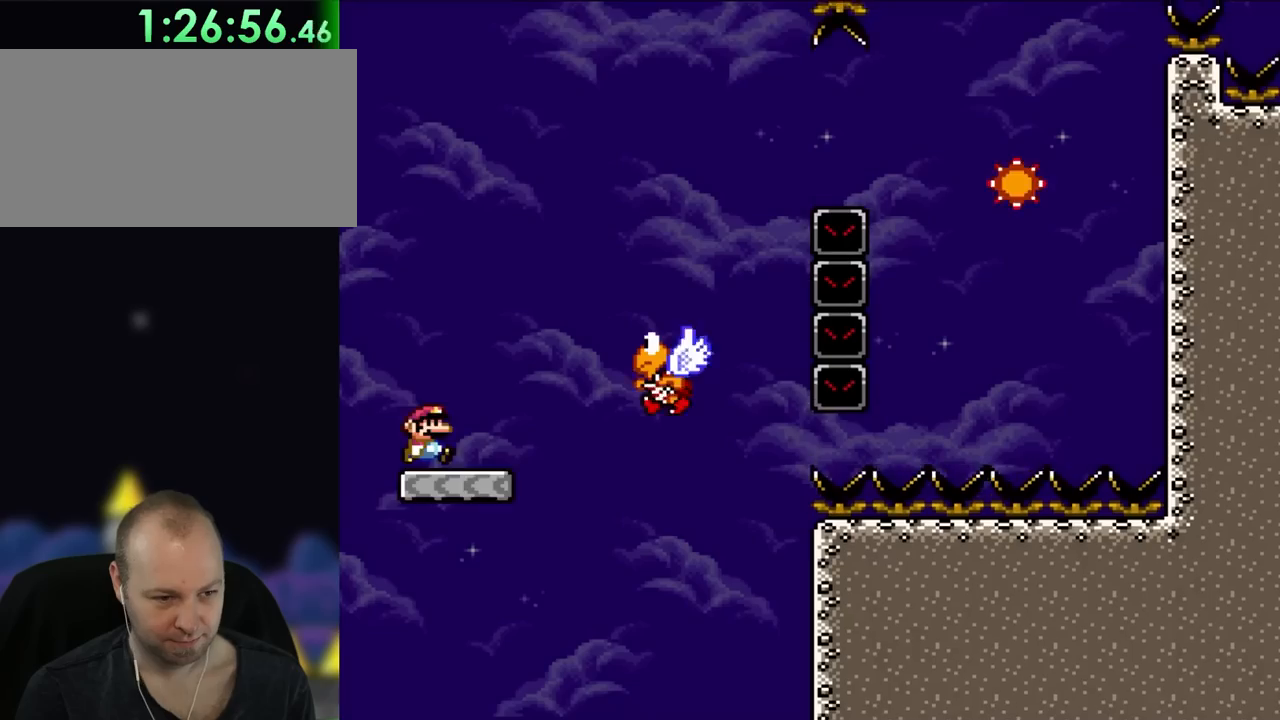
{"buttons": ["B", "Y", "DPAD_RIGHT"], "events": [[433, "B", "down"]]}
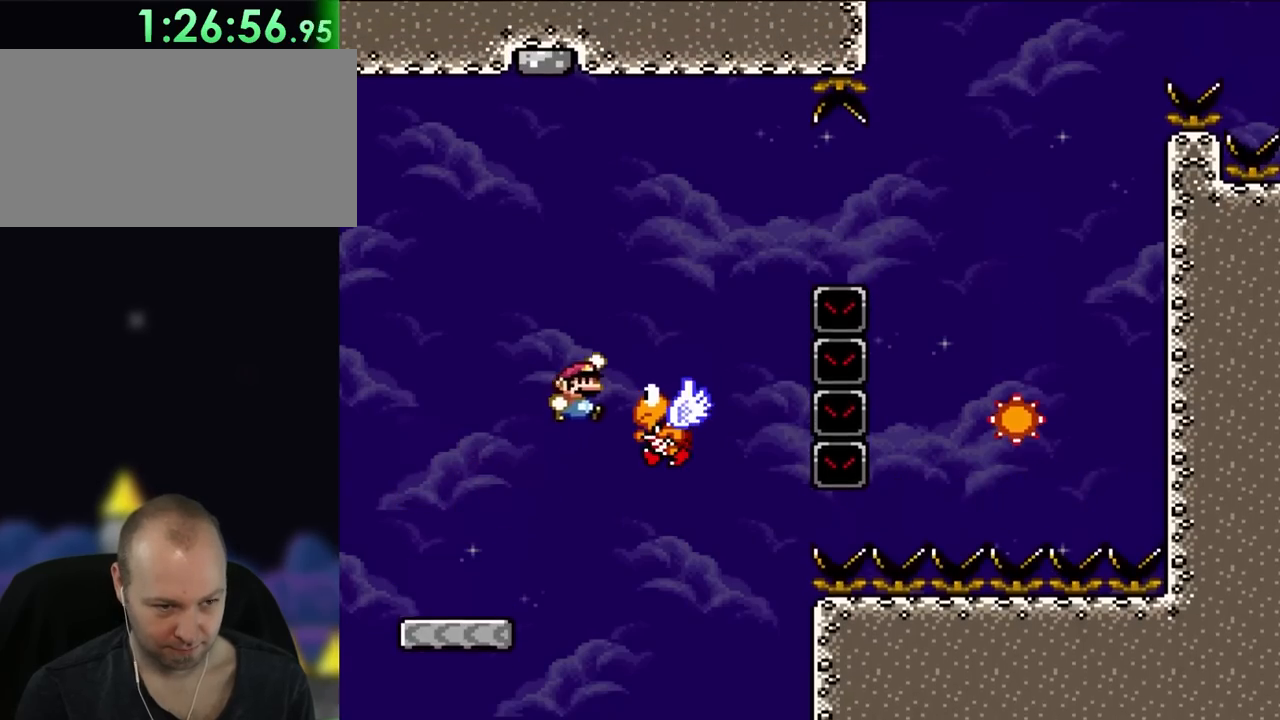
{"buttons": ["Y", "DPAD_RIGHT"], "events": [[117, "B", "up"], [317, "B", "down"], [433, "B", "up"]]}
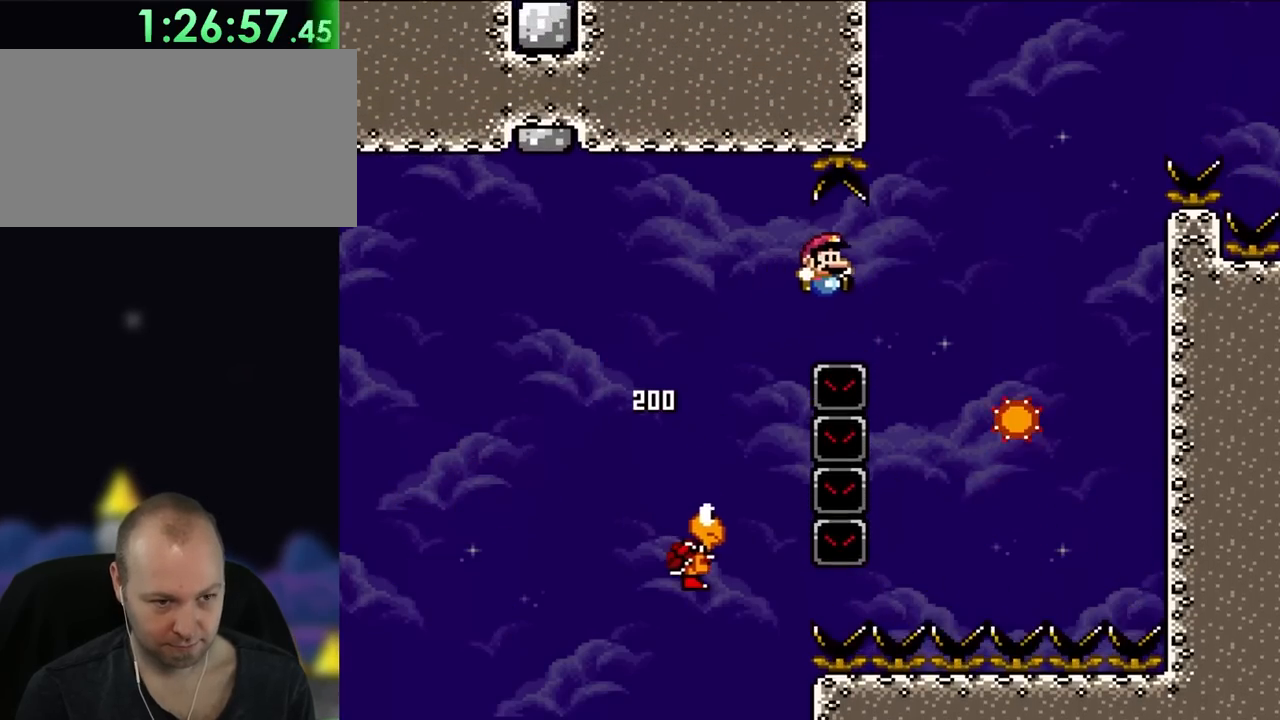
{"buttons": ["A", "X", "DPAD_RIGHT"], "events": [[33, "B", "down"], [200, "X", "down"], [233, "B", "up"], [233, "Y", "up"], [317, "A", "down"]]}
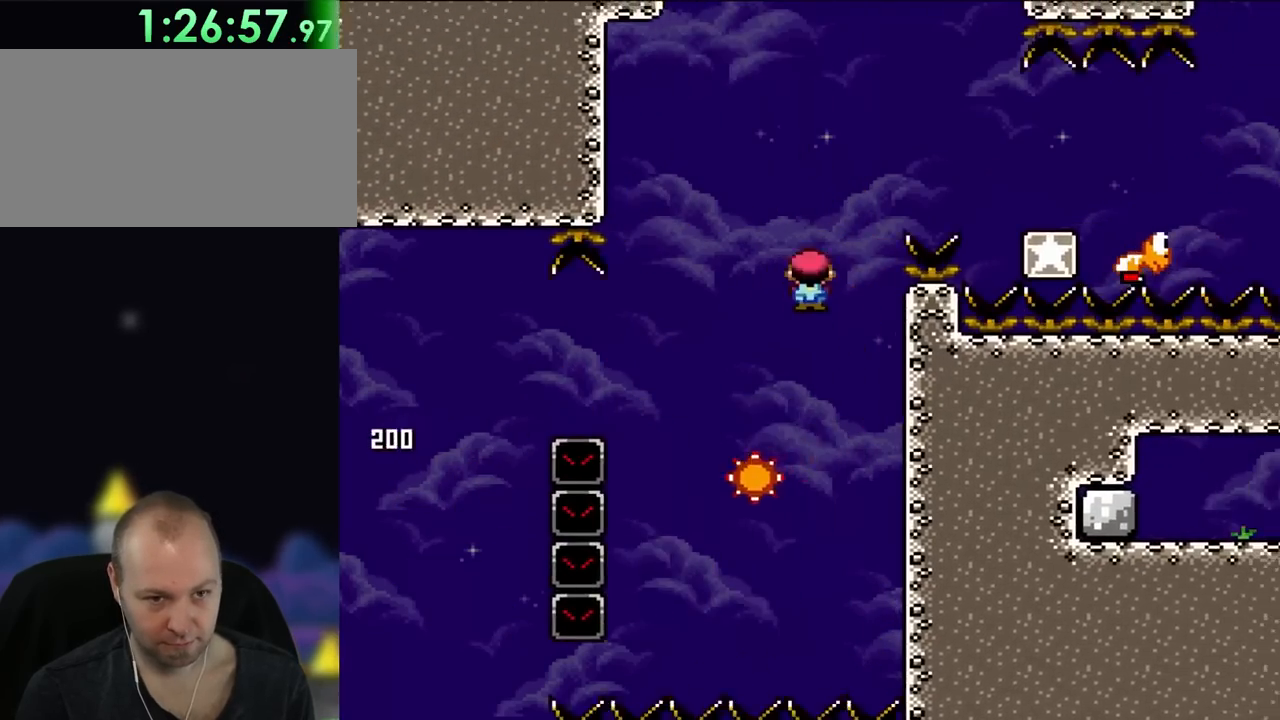
{"buttons": ["X", "DPAD_RIGHT"], "events": [[417, "A", "up"]]}
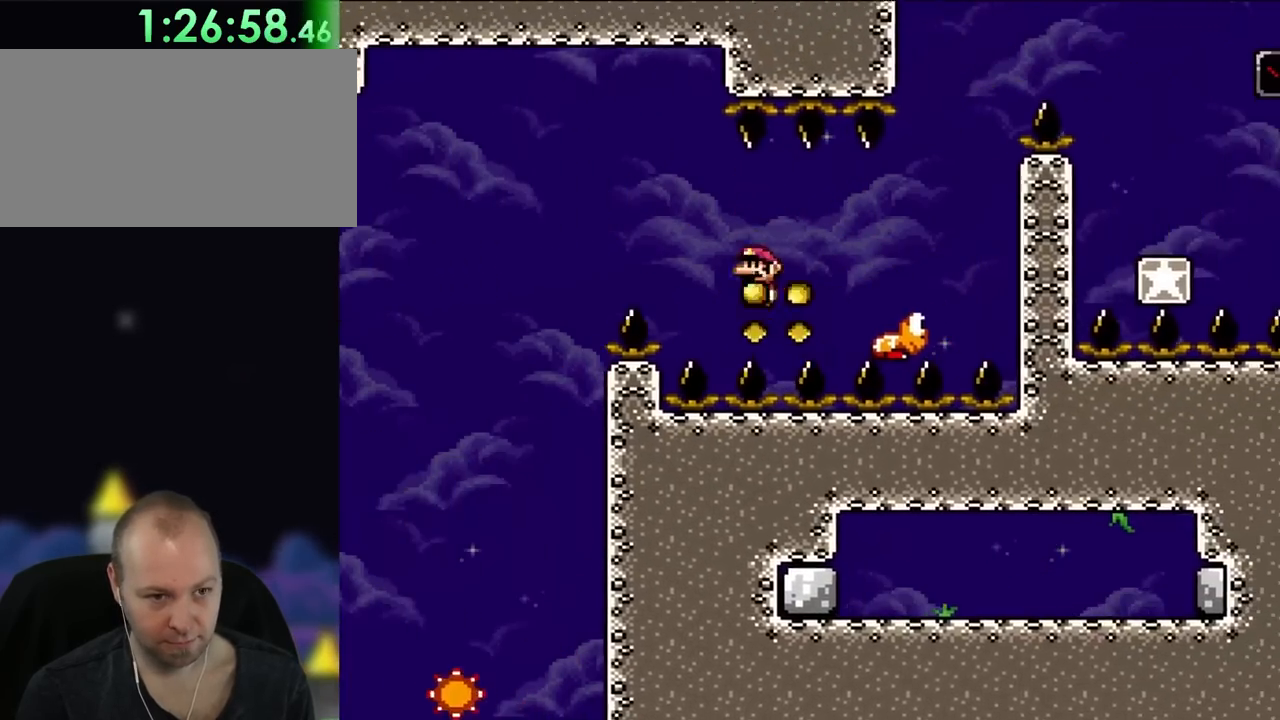
{"buttons": ["B", "Y", "DPAD_LEFT"], "events": [[167, "A", "down"], [333, "A", "up"], [400, "B", "down"], [400, "Y", "down"], [433, "DPAD_RIGHT", "up"], [433, "DPAD_UP", "down"], [467, "DPAD_LEFT", "down"], [467, "DPAD_UP", "up"], [500, "X", "up"]]}